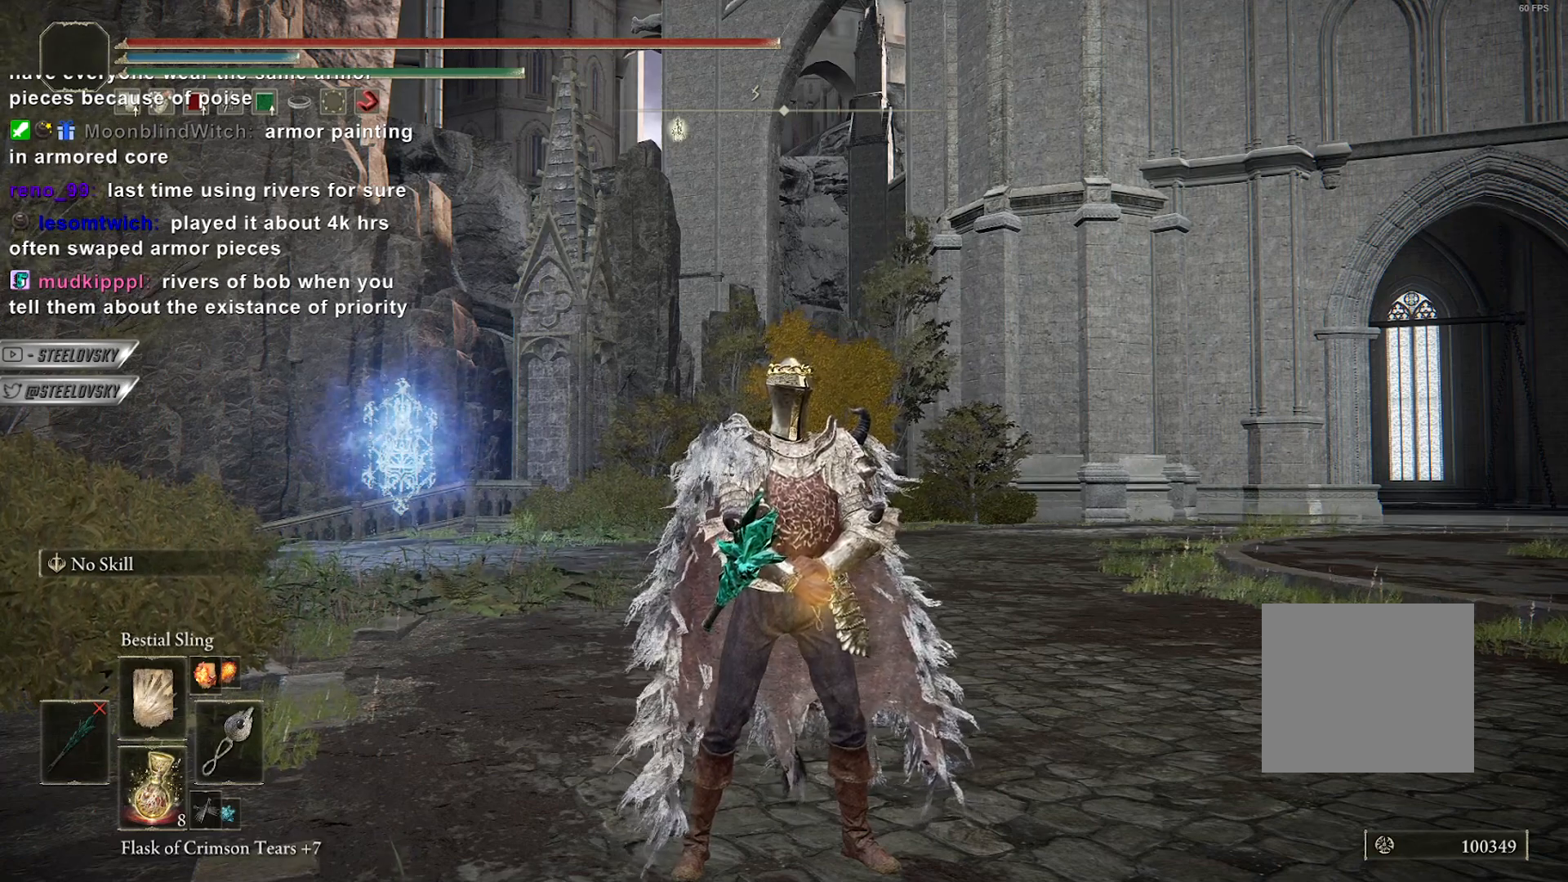
Gameplay with a controller (PlayStation layout); each line is a JSON object with the inputs held at the frame after it. "events" lists button and stick changes between this image and that frame as [ms after this image, input, new state], when the widget could be followed in between.
{"buttons": [], "left_stick": "center", "right_stick": "center", "events": [[133, "START", "down"], [233, "START", "up"], [400, "DPAD_UP", "down"], [483, "DPAD_UP", "up"]]}
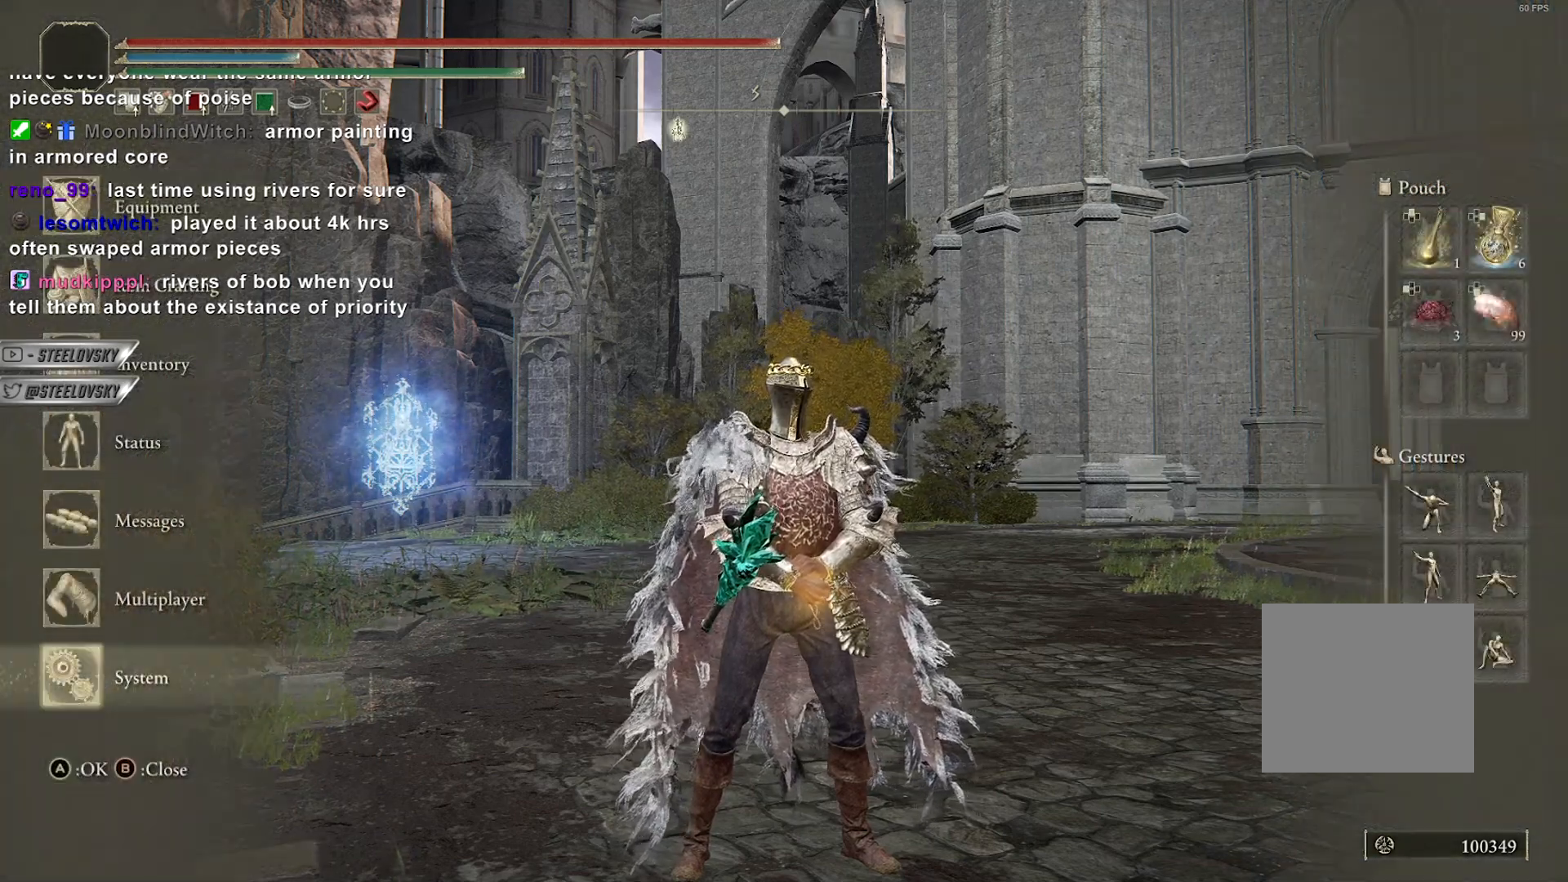
{"buttons": ["CROSS"], "left_stick": "center", "right_stick": "center", "events": [[50, "DPAD_UP", "down"], [117, "DPAD_UP", "up"], [483, "CROSS", "down"]]}
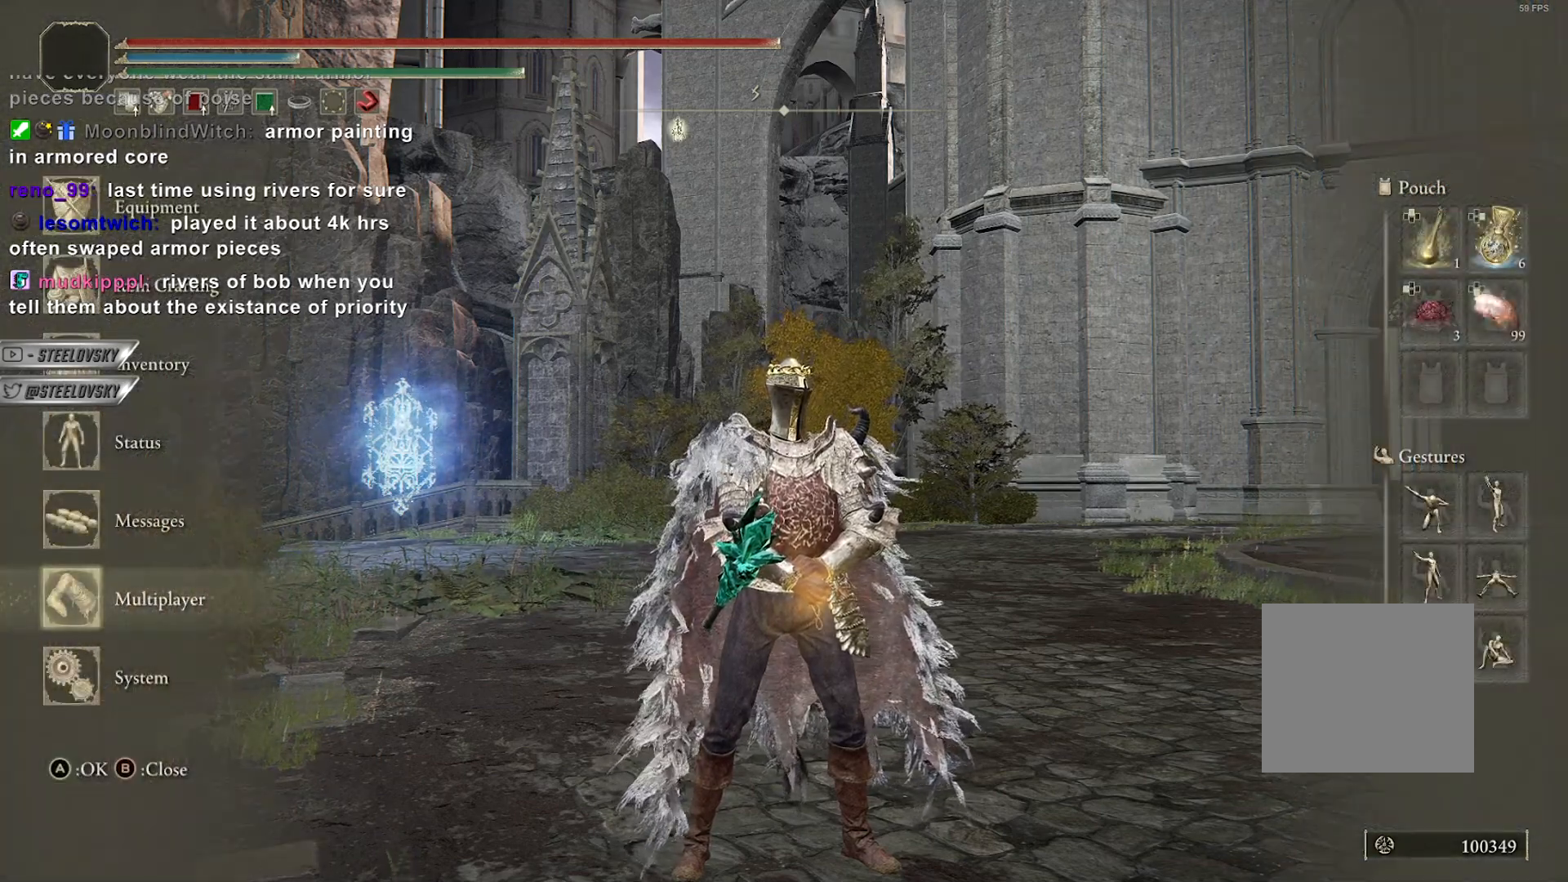
{"buttons": ["CROSS"], "left_stick": "center", "right_stick": "center", "events": [[83, "CROSS", "up"], [183, "DPAD_UP", "down"], [250, "DPAD_UP", "up"], [317, "DPAD_UP", "down"], [383, "DPAD_UP", "up"], [450, "CROSS", "down"]]}
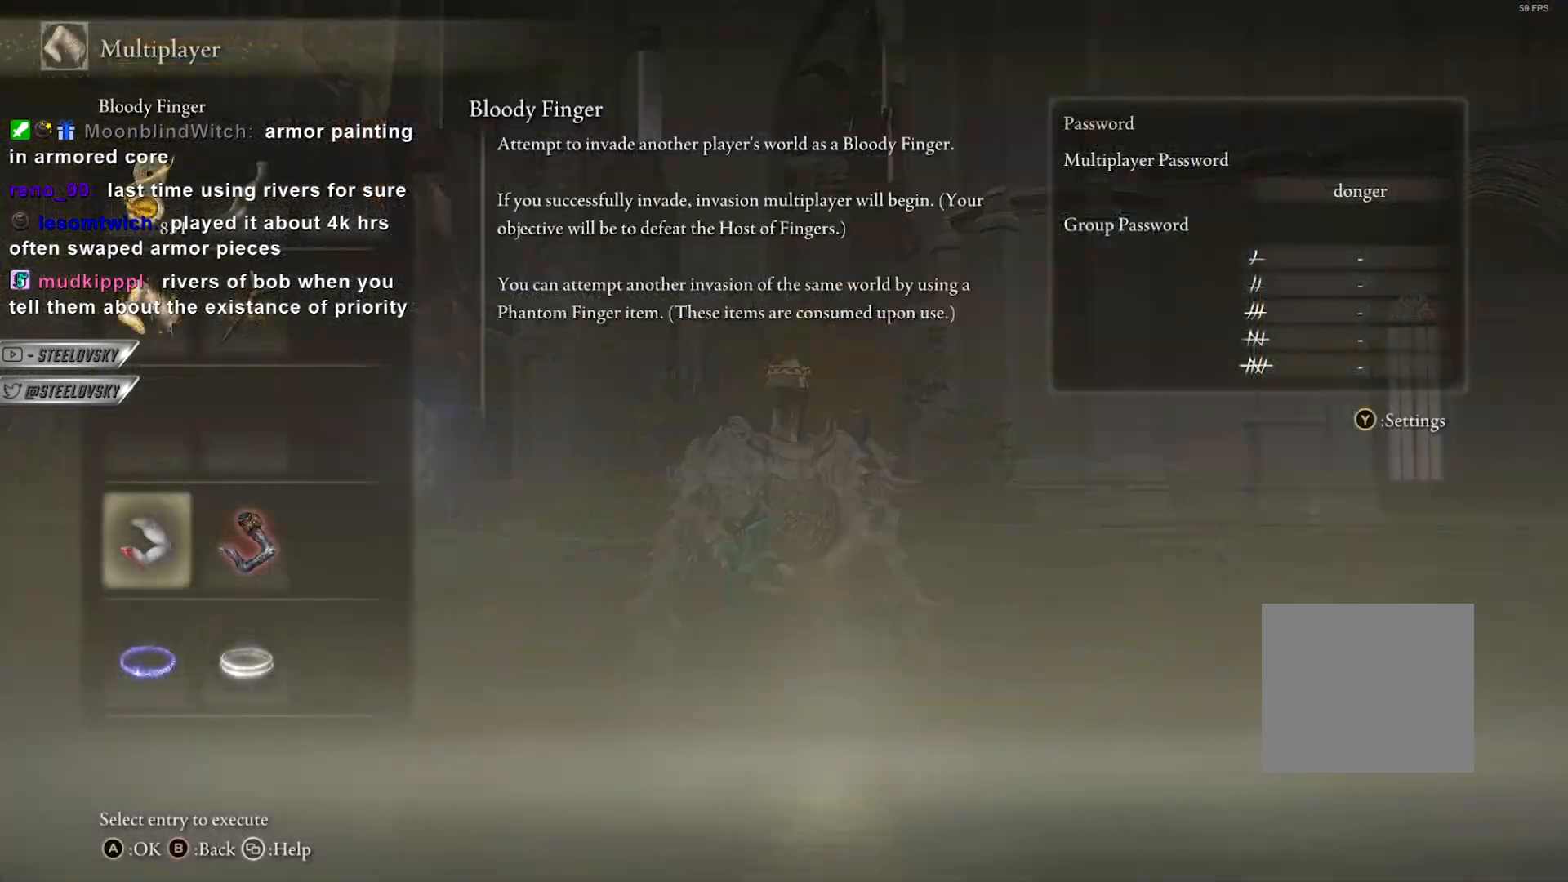
{"buttons": ["CROSS"], "left_stick": "center", "right_stick": "center", "events": [[67, "CROSS", "up"], [350, "DPAD_RIGHT", "down"], [433, "DPAD_RIGHT", "up"], [467, "CROSS", "down"]]}
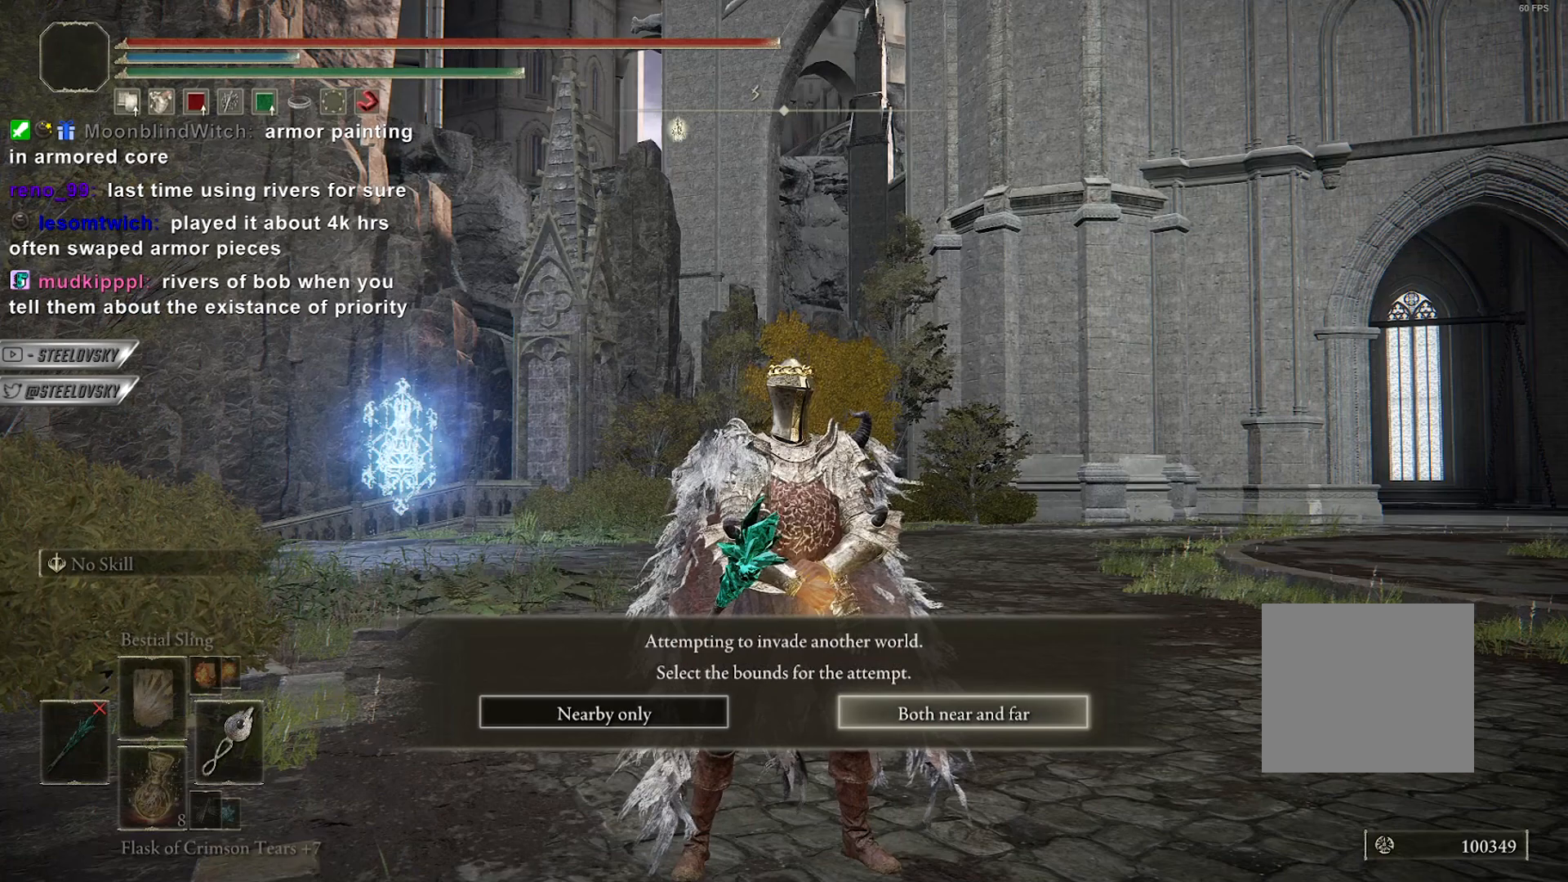
{"buttons": [], "left_stick": "center", "right_stick": "center", "events": [[83, "CROSS", "up"]]}